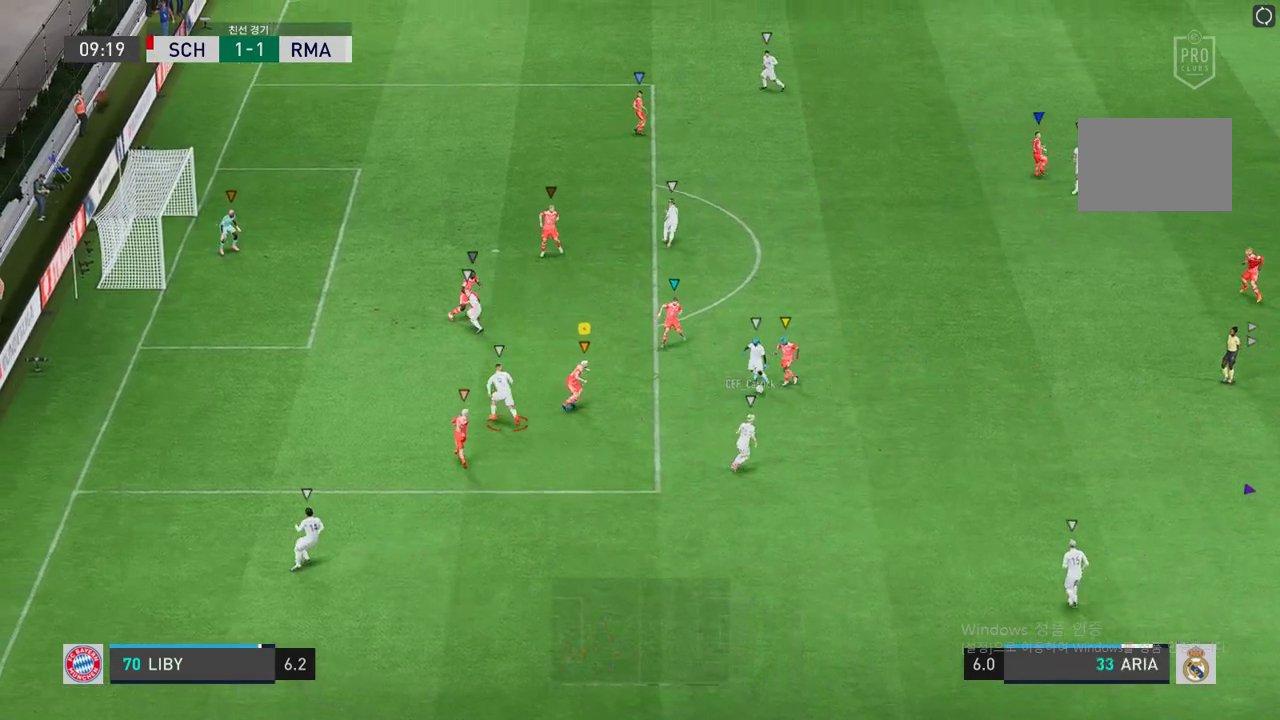
Gameplay with a controller (Xbox layout); each line is a JSON object with the inputs held at the frame after it. "events" lists button and stick changes between this image and that frame as [ms after this image, input, new state], when the widget could be followed in between. Not read: L3 R3.
{"buttons": ["L2", "R2"], "left_stick": "right", "right_stick": "center", "events": [[354, "left_stick", "up-right"], [455, "left_stick", "right"]]}
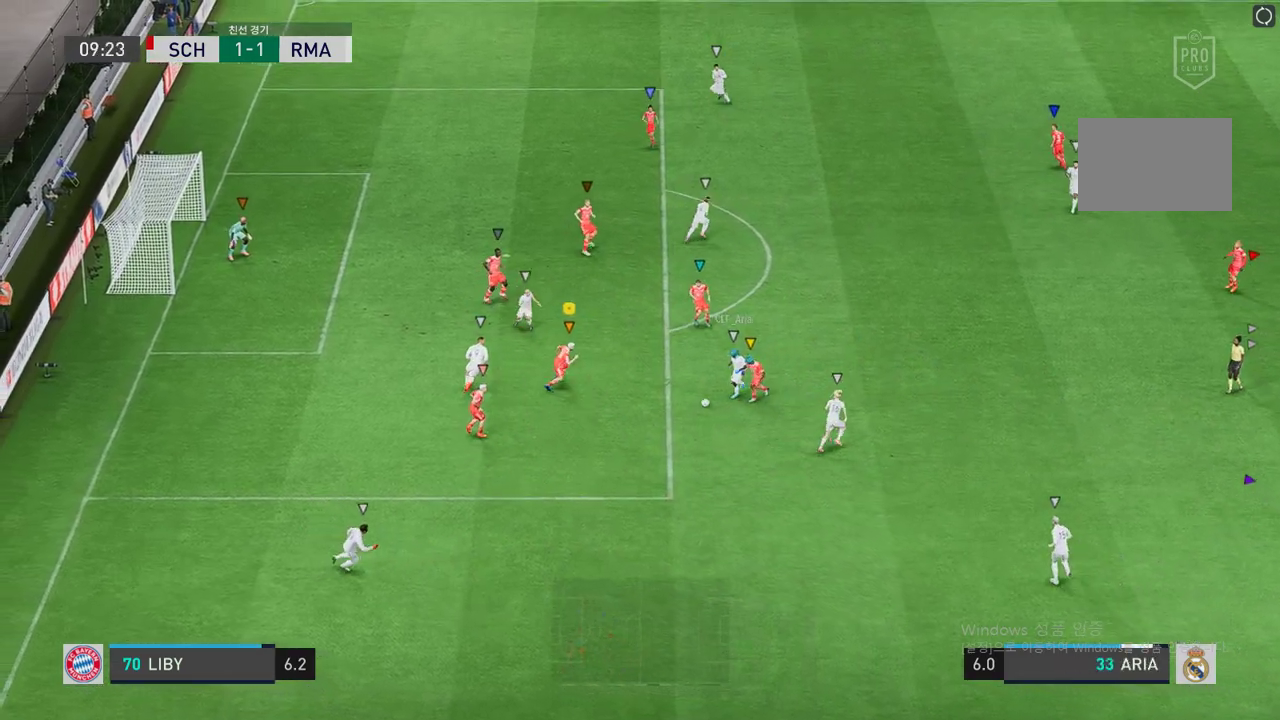
{"buttons": ["L2", "R2"], "left_stick": "down", "right_stick": "center", "events": [[85, "left_stick", "down-right"], [253, "left_stick", "down-left"], [388, "left_stick", "down"]]}
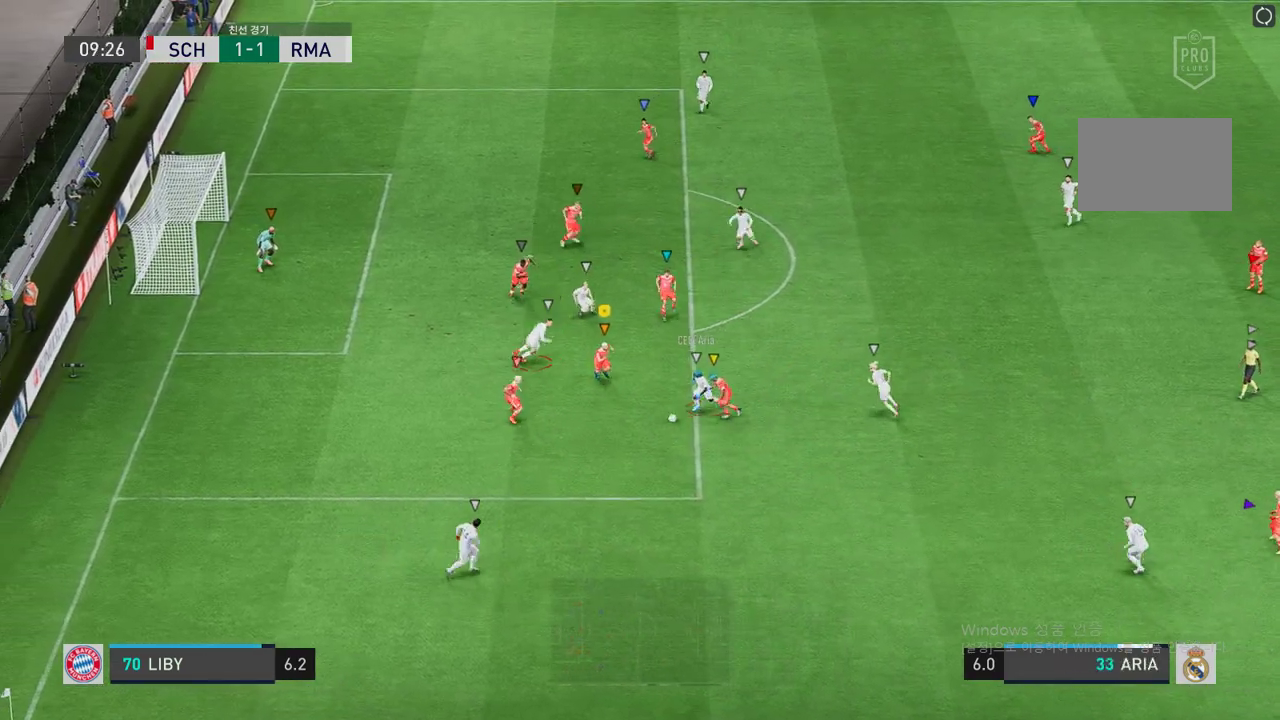
{"buttons": ["L2", "R2"], "left_stick": "down-left", "right_stick": "center", "events": [[287, "left_stick", "down-left"]]}
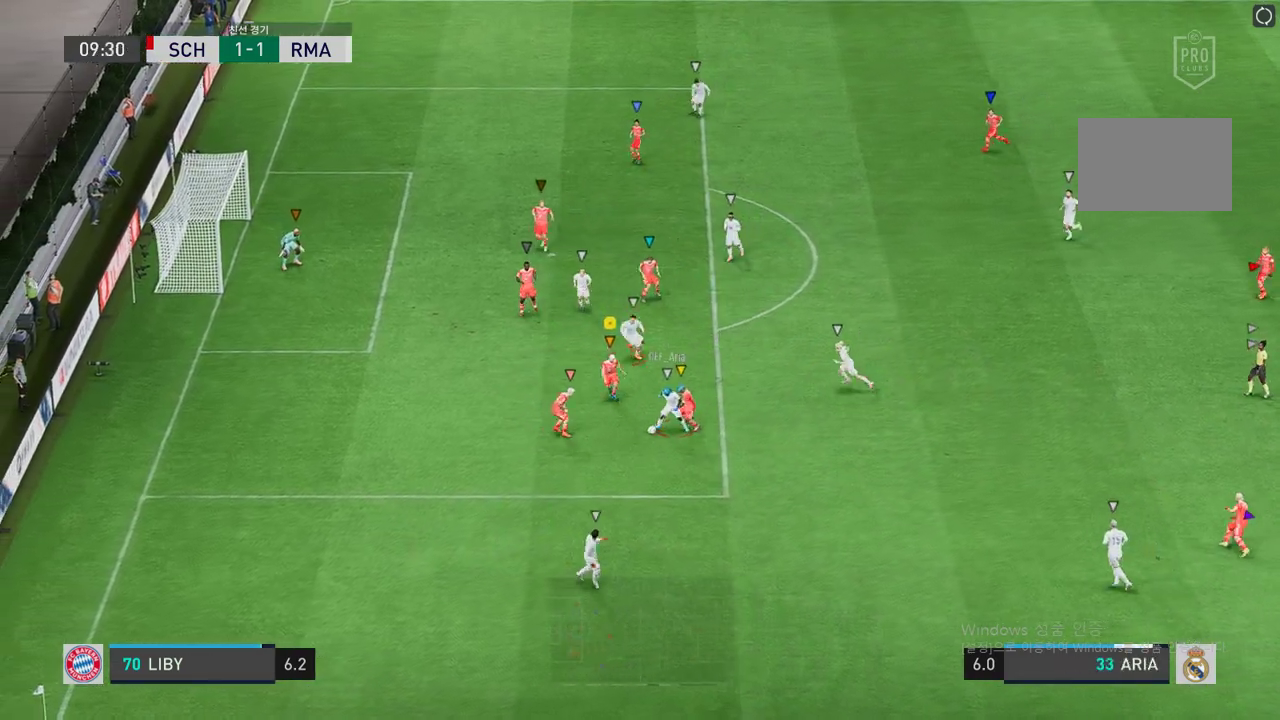
{"buttons": ["L2", "R2"], "left_stick": "down-left", "right_stick": "center", "events": [[134, "left_stick", "down"], [235, "left_stick", "down-right"], [488, "left_stick", "down-left"]]}
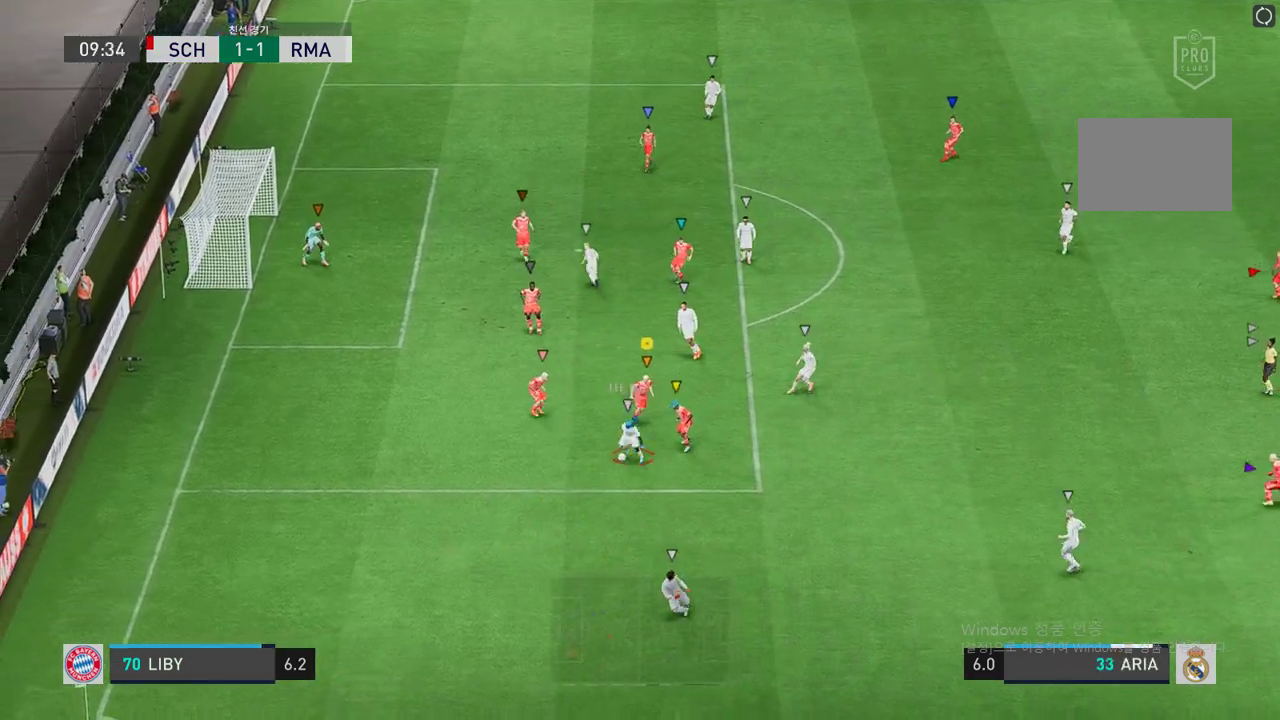
{"buttons": ["L2", "R2"], "left_stick": "up", "right_stick": "center", "events": [[135, "left_stick", "up-left"], [370, "left_stick", "up"]]}
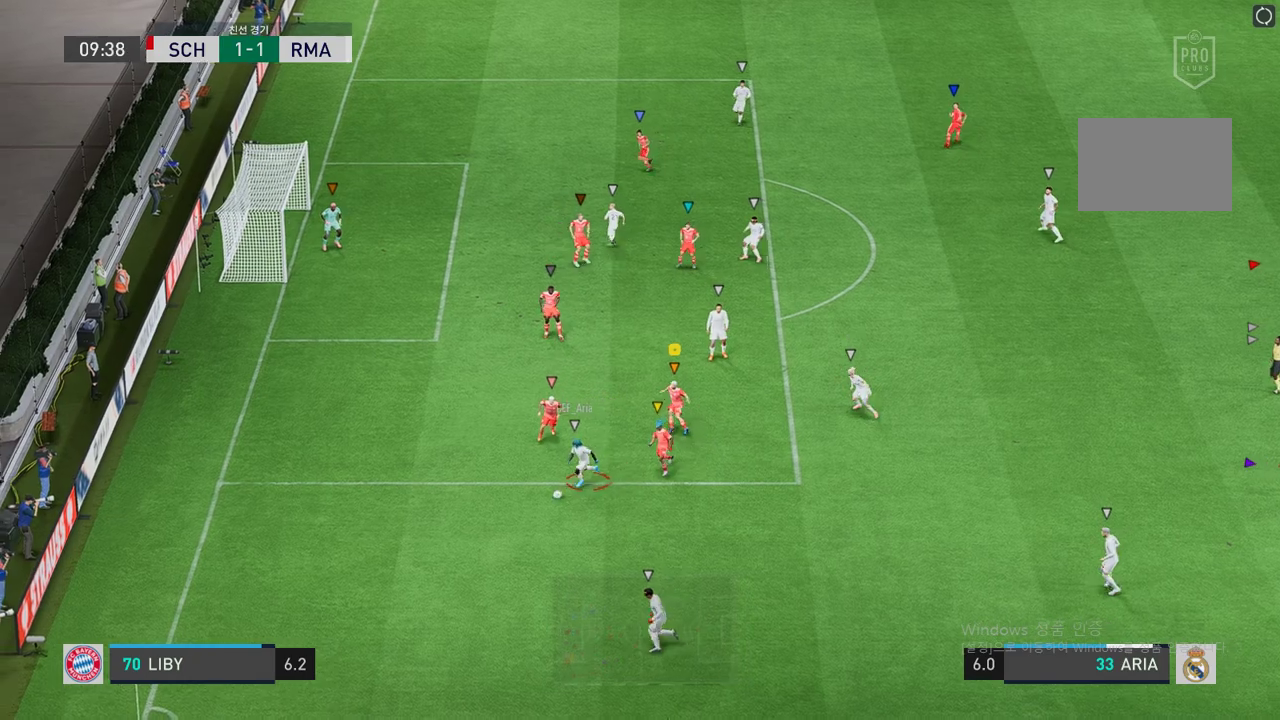
{"buttons": [], "left_stick": "center", "right_stick": "center", "events": [[34, "left_stick", "up-left"], [387, "L2", "up"], [488, "left_stick", "center"], [505, "R2", "up"]]}
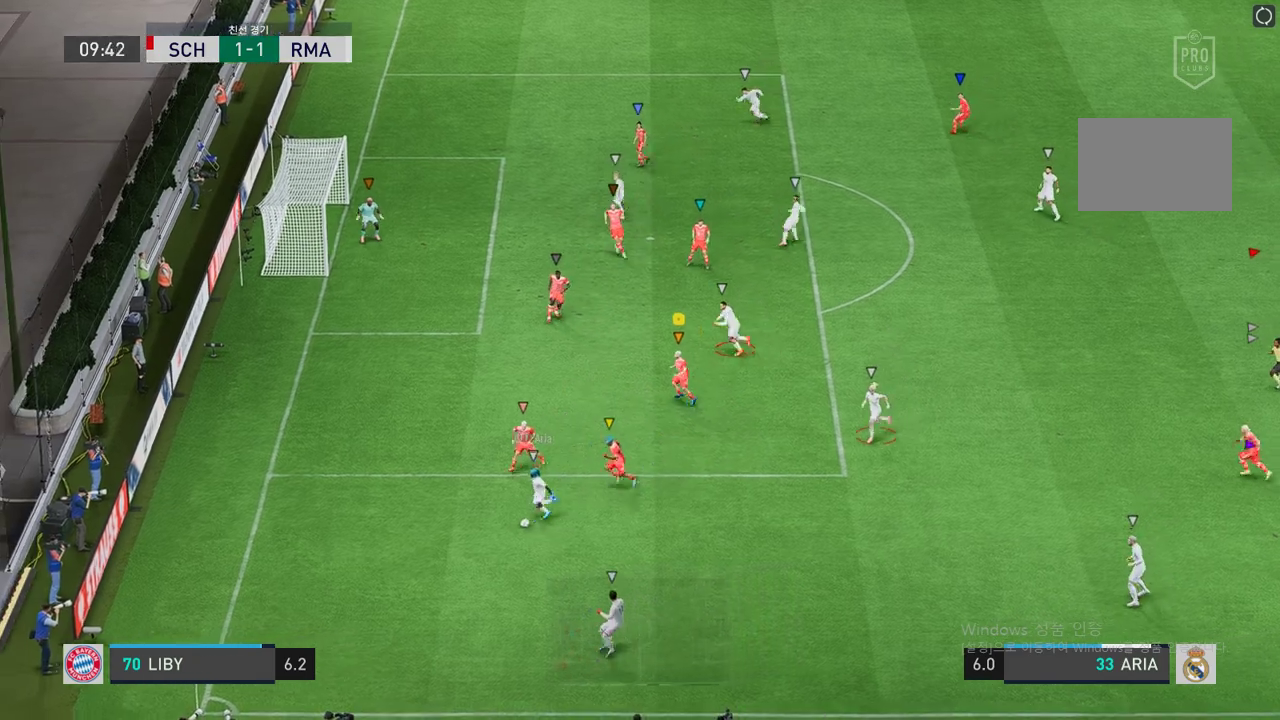
{"buttons": ["L2", "R2"], "left_stick": "left", "right_stick": "center", "events": [[67, "L2", "down"], [168, "left_stick", "down-left"], [269, "R2", "down"], [303, "left_stick", "left"]]}
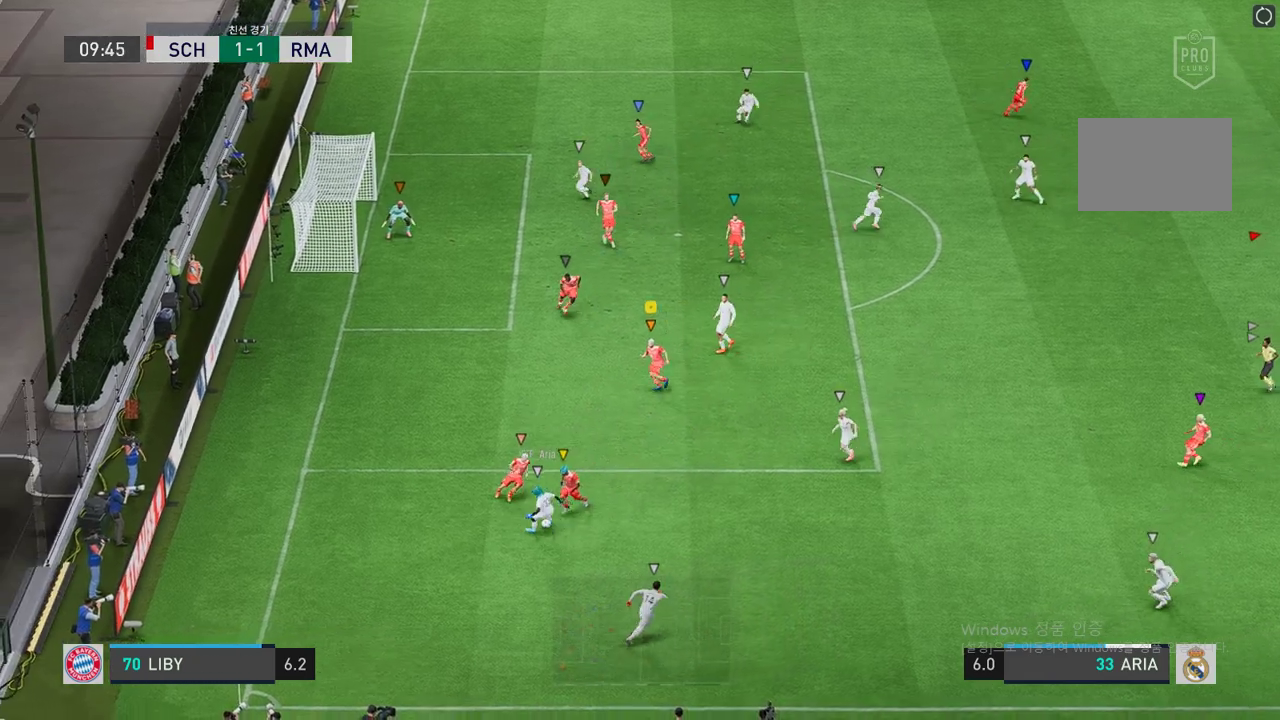
{"buttons": ["L2", "R2"], "left_stick": "down-right", "right_stick": "center", "events": [[84, "left_stick", "down-right"]]}
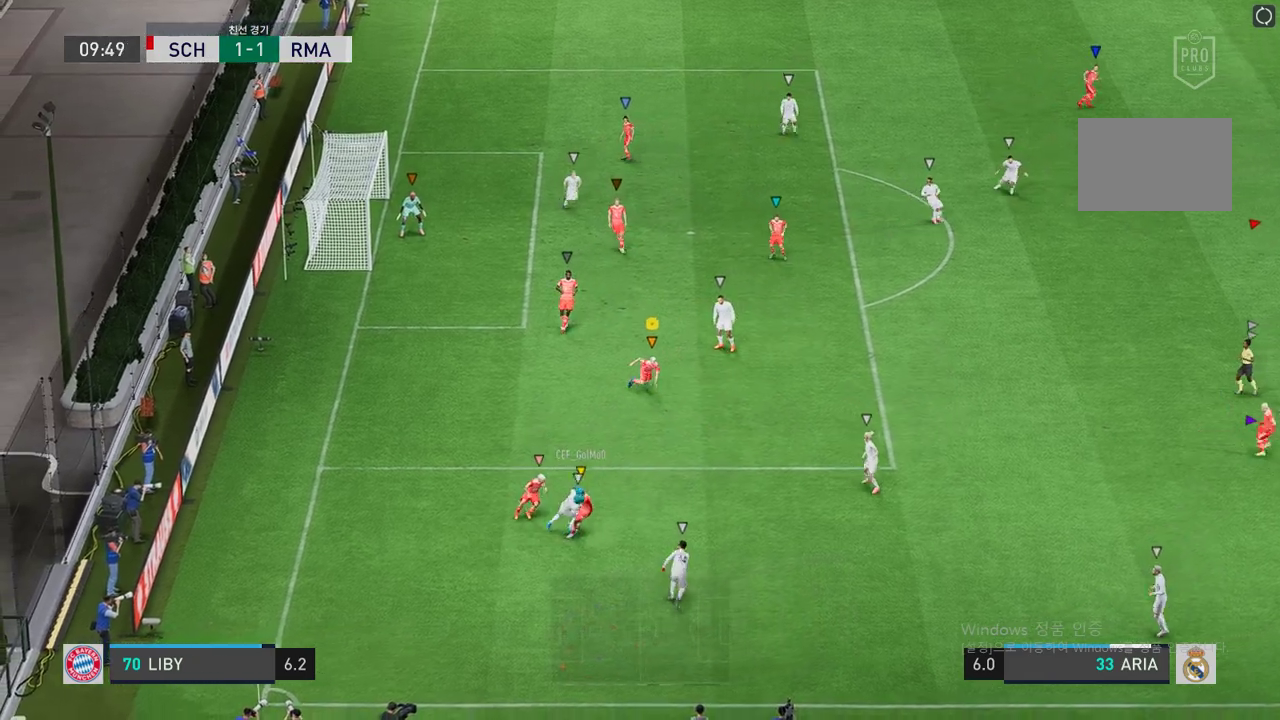
{"buttons": [], "left_stick": "down", "right_stick": "center", "events": [[303, "left_stick", "down"], [354, "R2", "up"], [371, "L2", "up"]]}
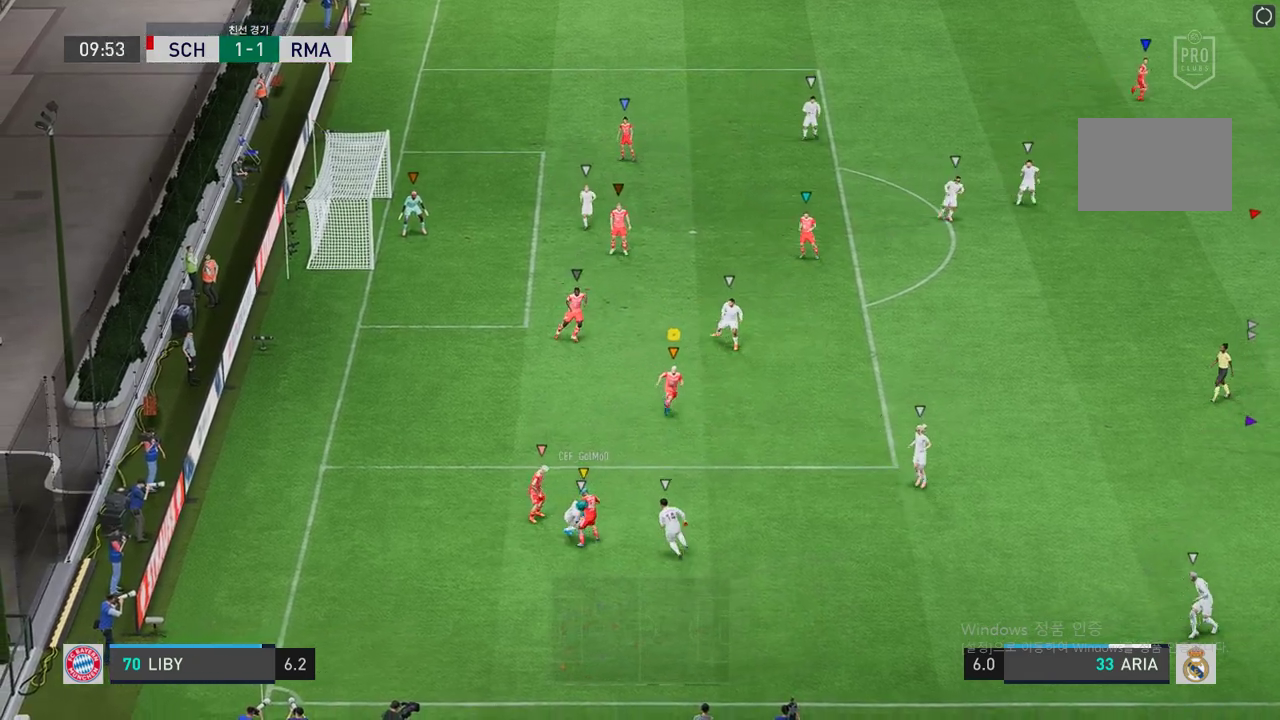
{"buttons": ["L2", "R2"], "left_stick": "up-left", "right_stick": "center", "events": [[101, "R2", "down"], [118, "L2", "down"], [118, "left_stick", "up"], [253, "left_stick", "up-left"]]}
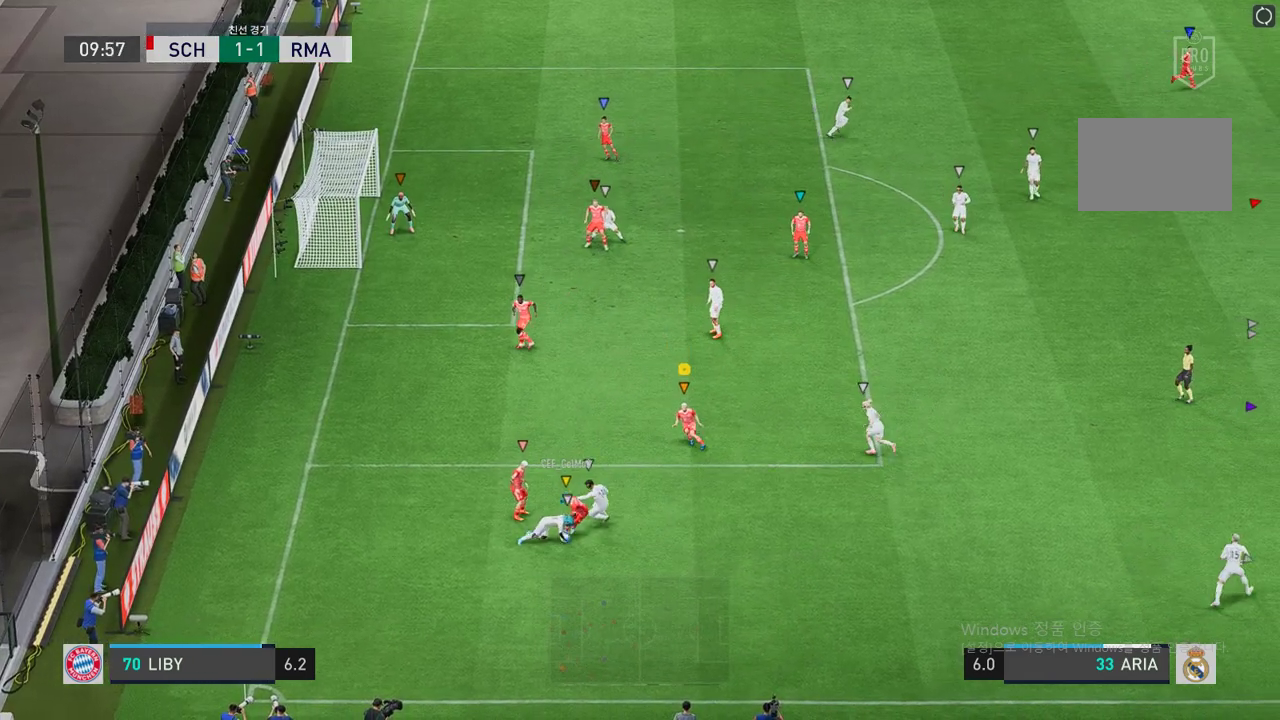
{"buttons": ["L2", "R2"], "left_stick": "down-right", "right_stick": "center", "events": [[320, "left_stick", "up-right"], [454, "left_stick", "down-right"]]}
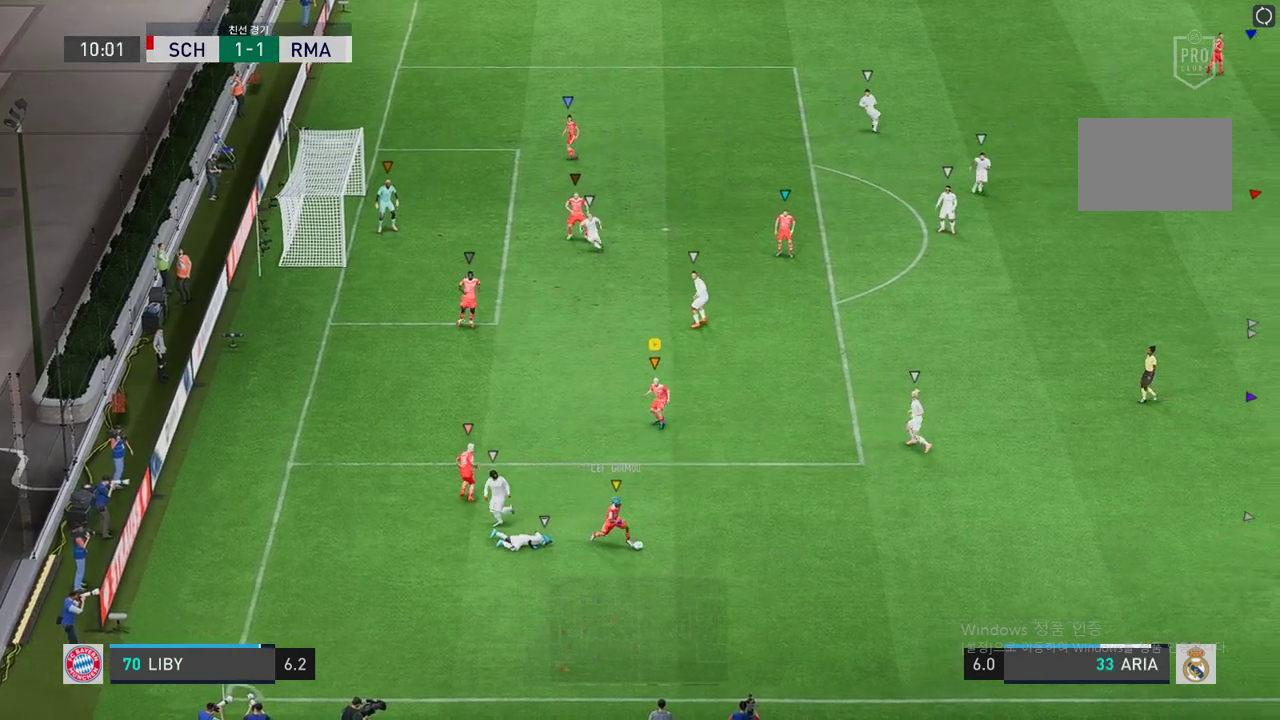
{"buttons": ["R2"], "left_stick": "right", "right_stick": "center", "events": [[118, "left_stick", "right"], [286, "L2", "up"]]}
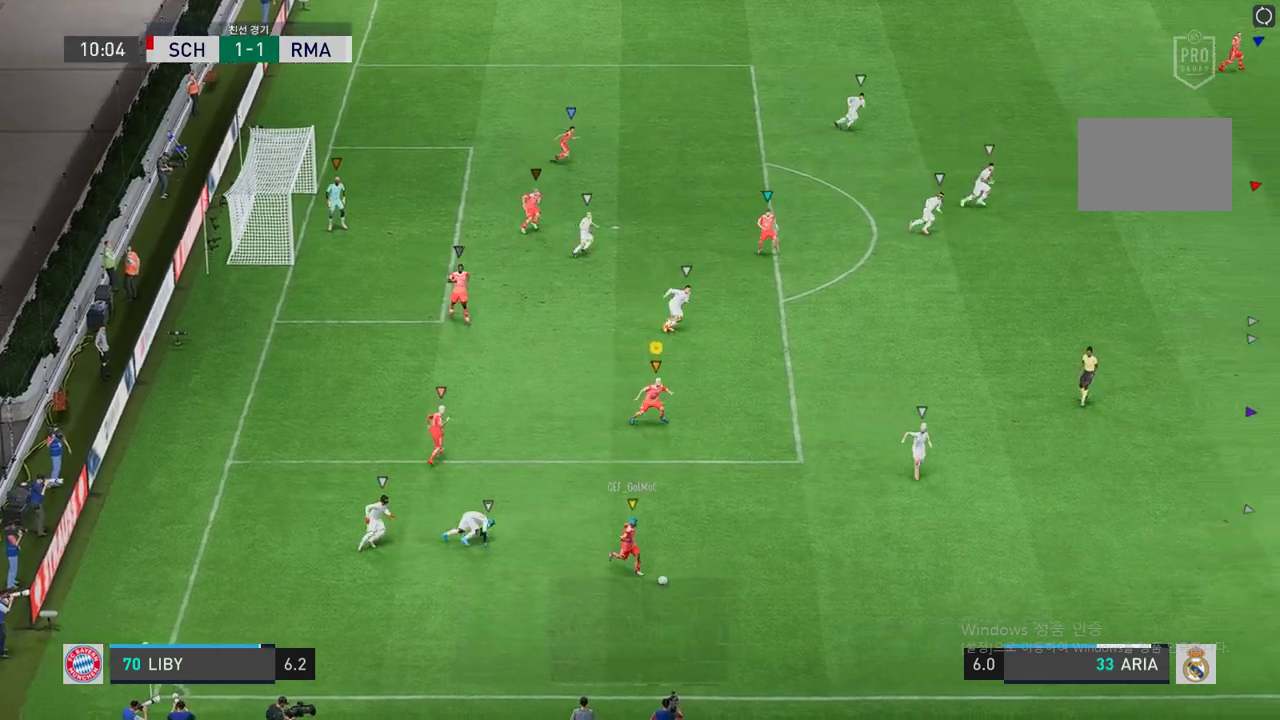
{"buttons": ["R2"], "left_stick": "right", "right_stick": "center", "events": []}
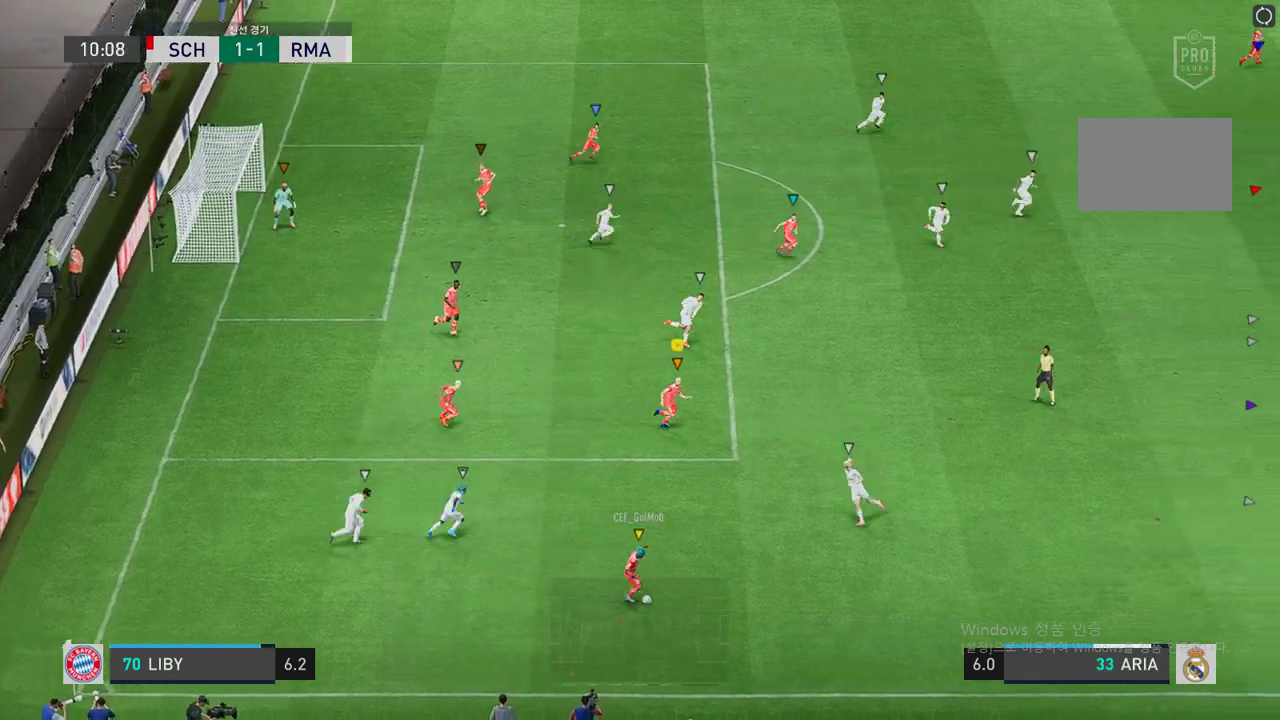
{"buttons": ["R2"], "left_stick": "right", "right_stick": "center", "events": []}
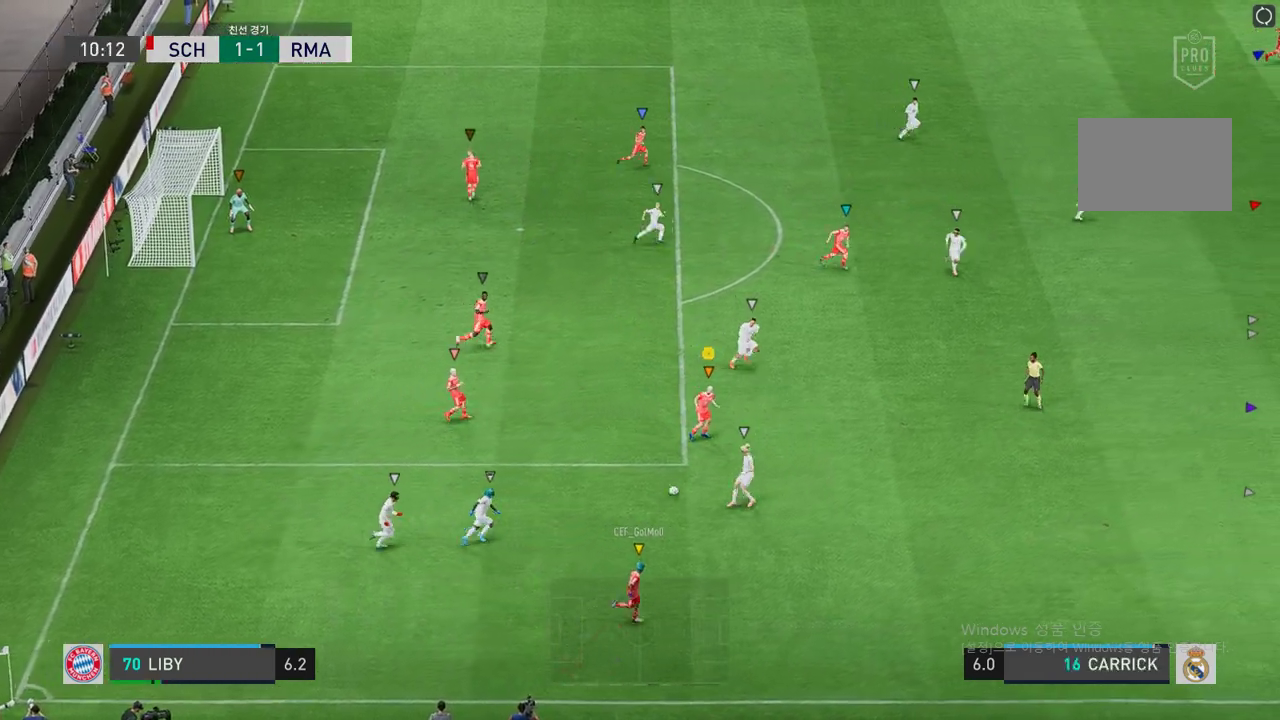
{"buttons": ["R2"], "left_stick": "right", "right_stick": "center", "events": []}
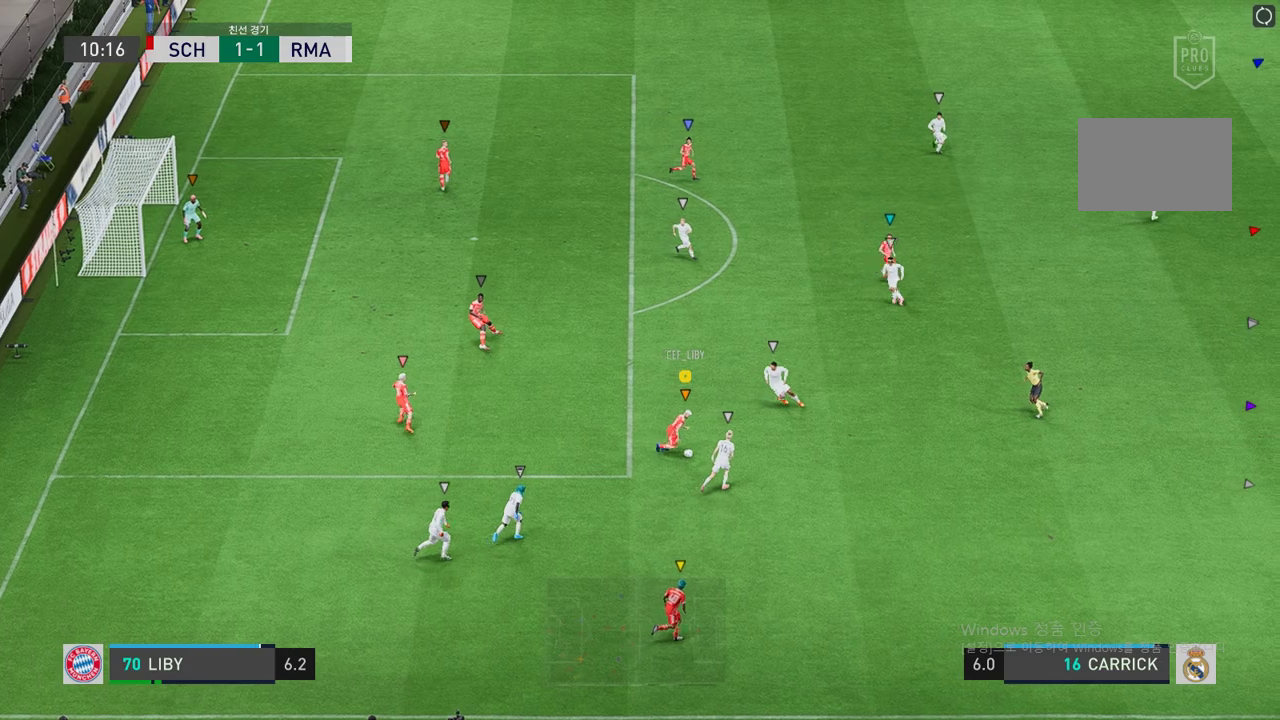
{"buttons": ["Y"], "left_stick": "left", "right_stick": "center", "events": [[253, "left_stick", "up-right"], [287, "R2", "up"], [421, "Y", "down"], [421, "left_stick", "up-left"], [489, "left_stick", "left"]]}
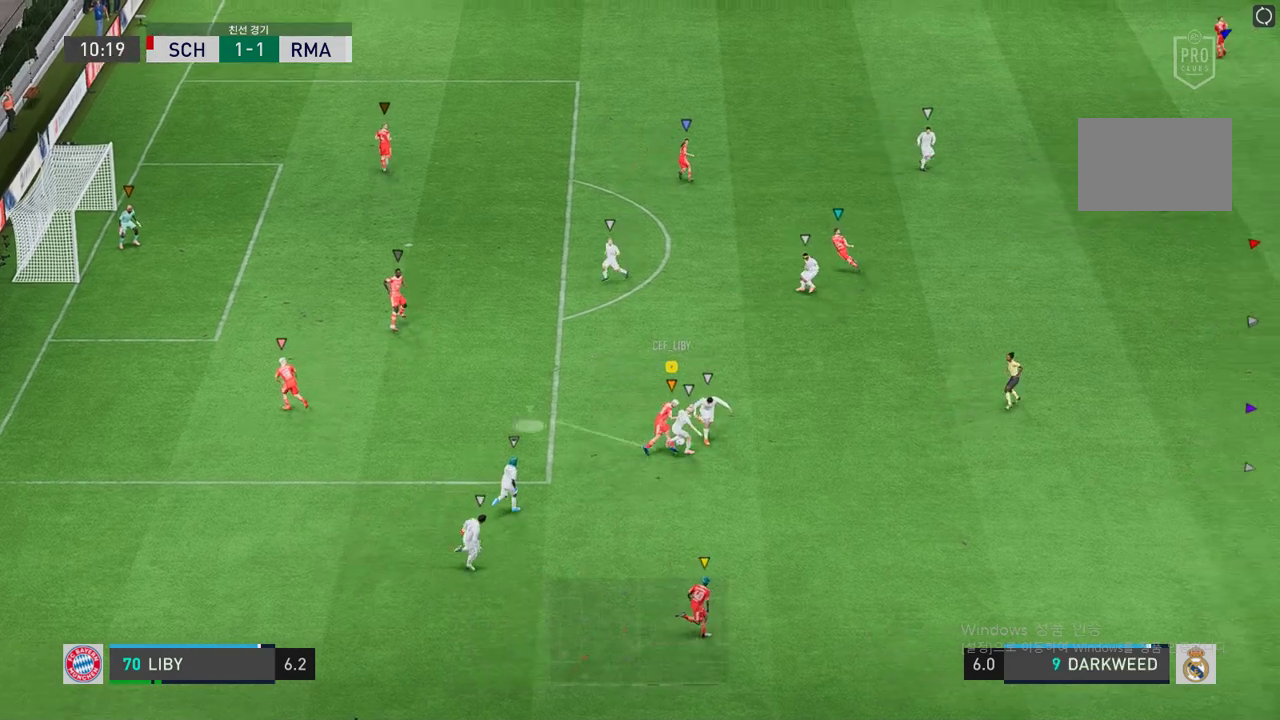
{"buttons": ["R2"], "left_stick": "up-left", "right_stick": "center", "events": [[17, "Y", "up"], [320, "R2", "down"], [337, "left_stick", "up-left"]]}
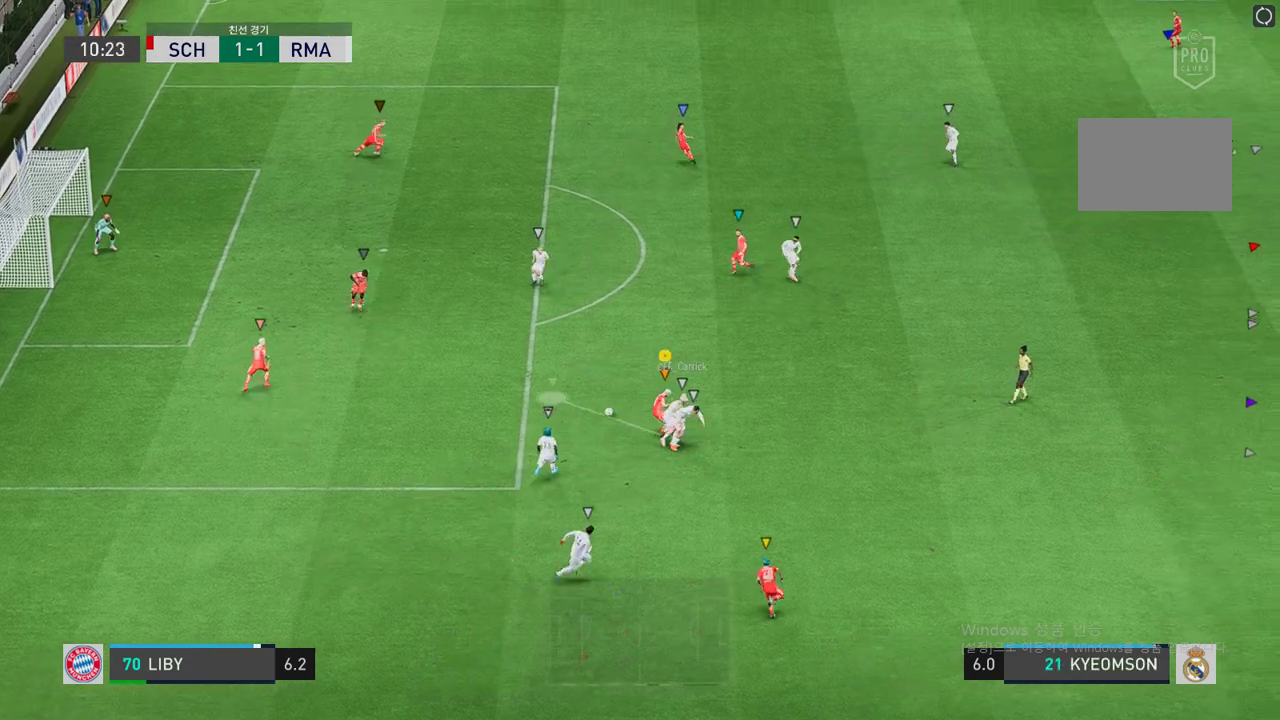
{"buttons": ["R2"], "left_stick": "up-left", "right_stick": "center", "events": []}
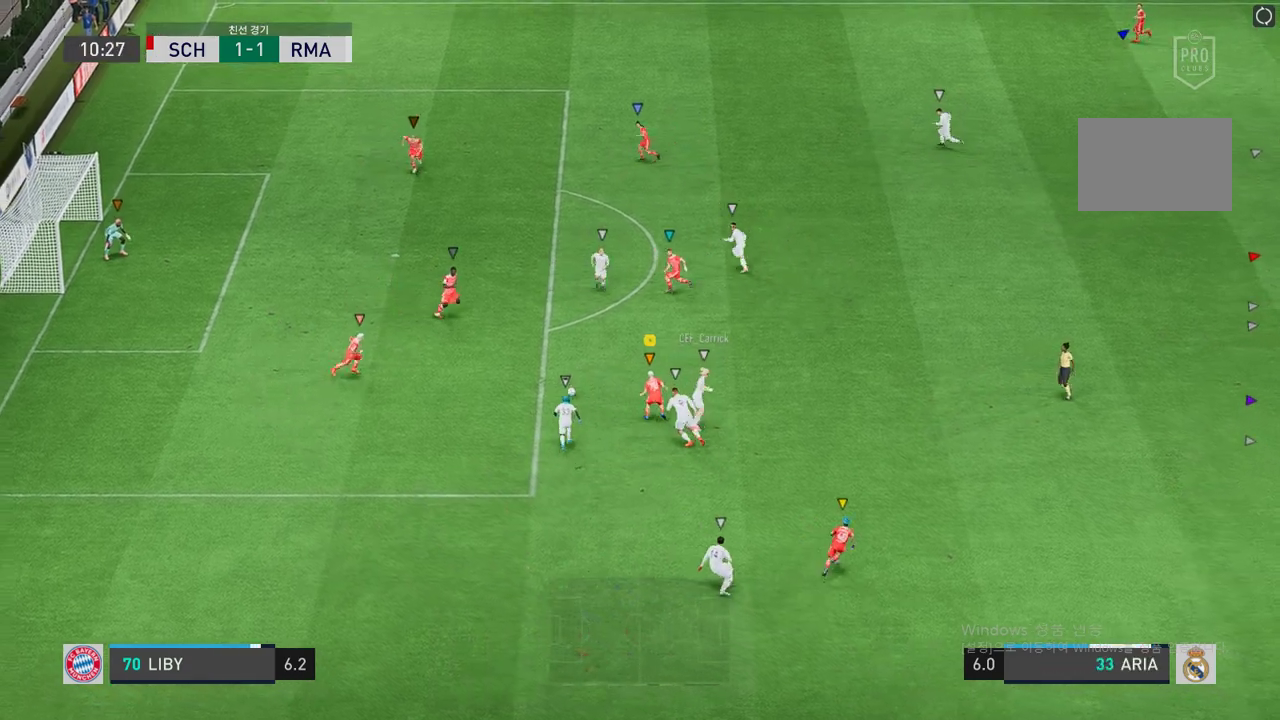
{"buttons": ["R2"], "left_stick": "up-right", "right_stick": "center", "events": [[488, "left_stick", "up-right"]]}
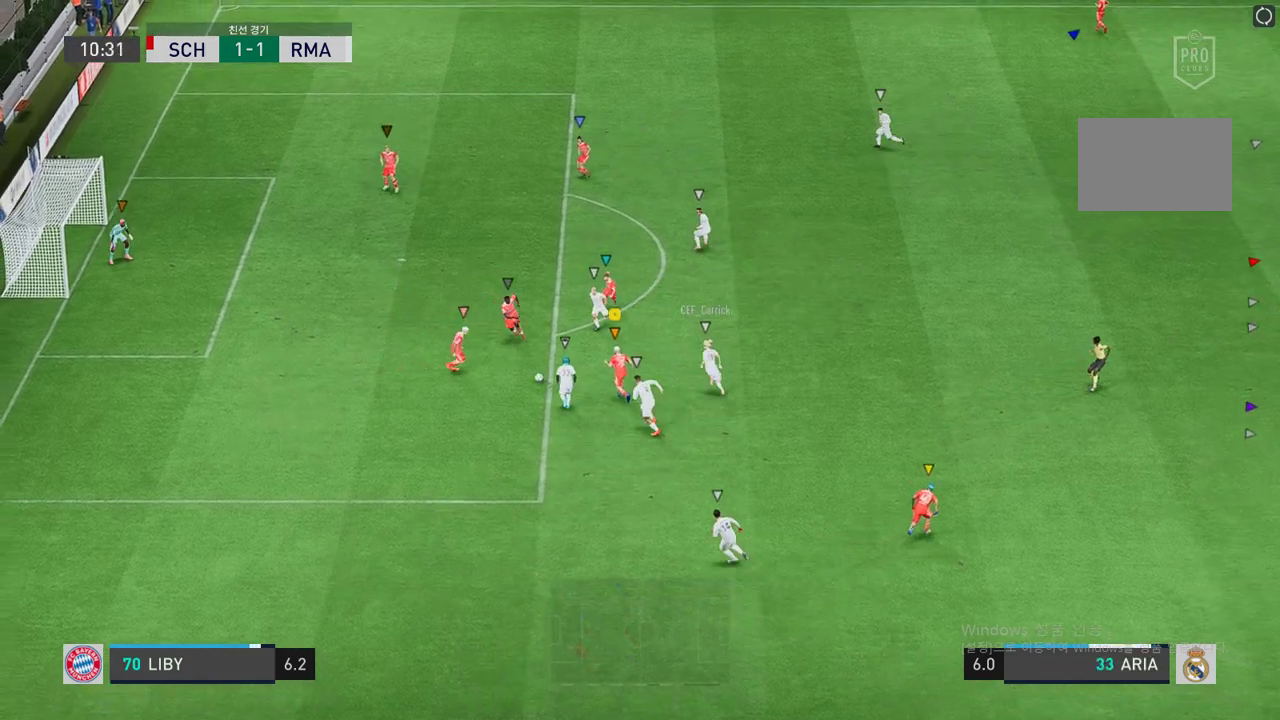
{"buttons": [], "left_stick": "up-right", "right_stick": "center", "events": [[118, "R2", "up"]]}
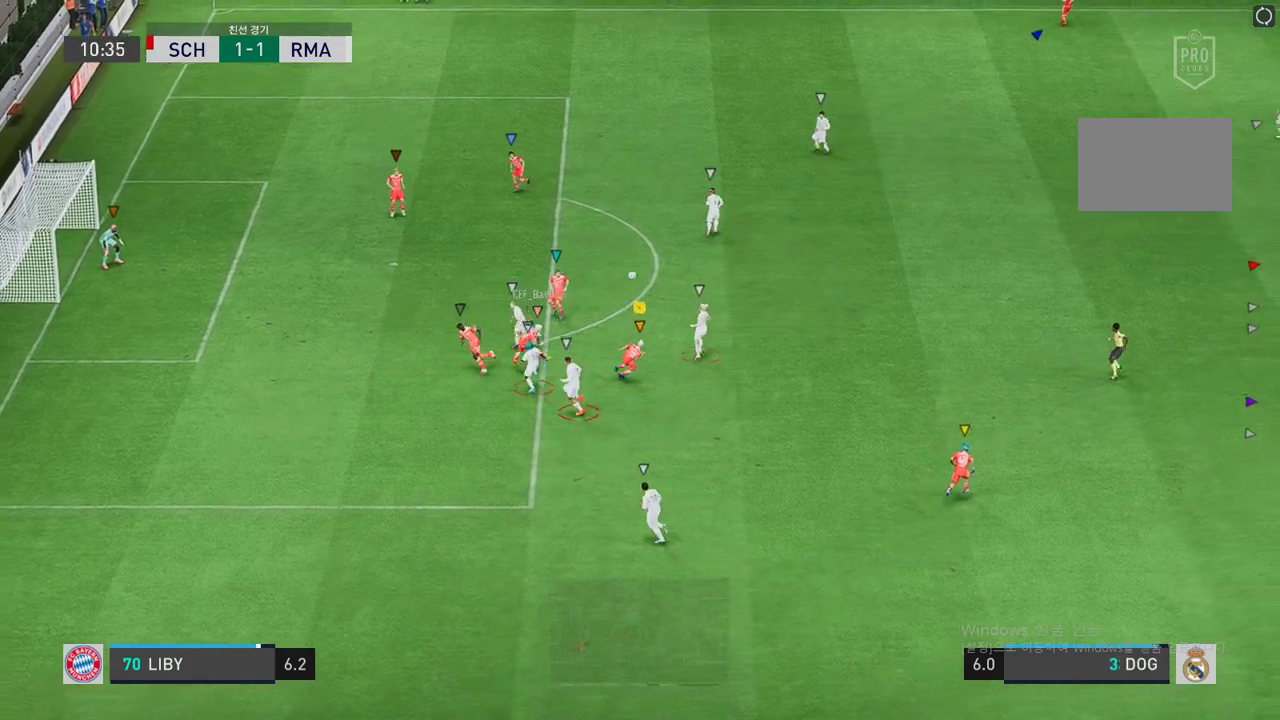
{"buttons": [], "left_stick": "up-right", "right_stick": "center", "events": []}
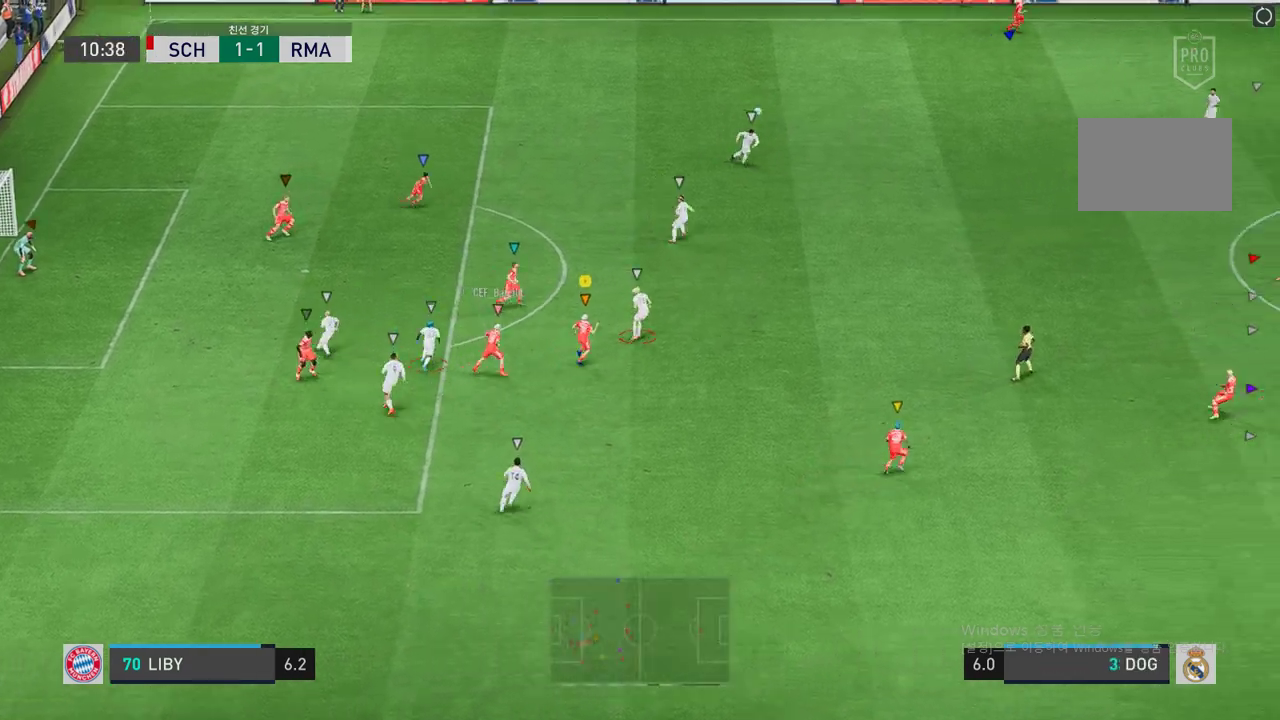
{"buttons": ["R2"], "left_stick": "up-right", "right_stick": "center", "events": [[84, "R2", "down"]]}
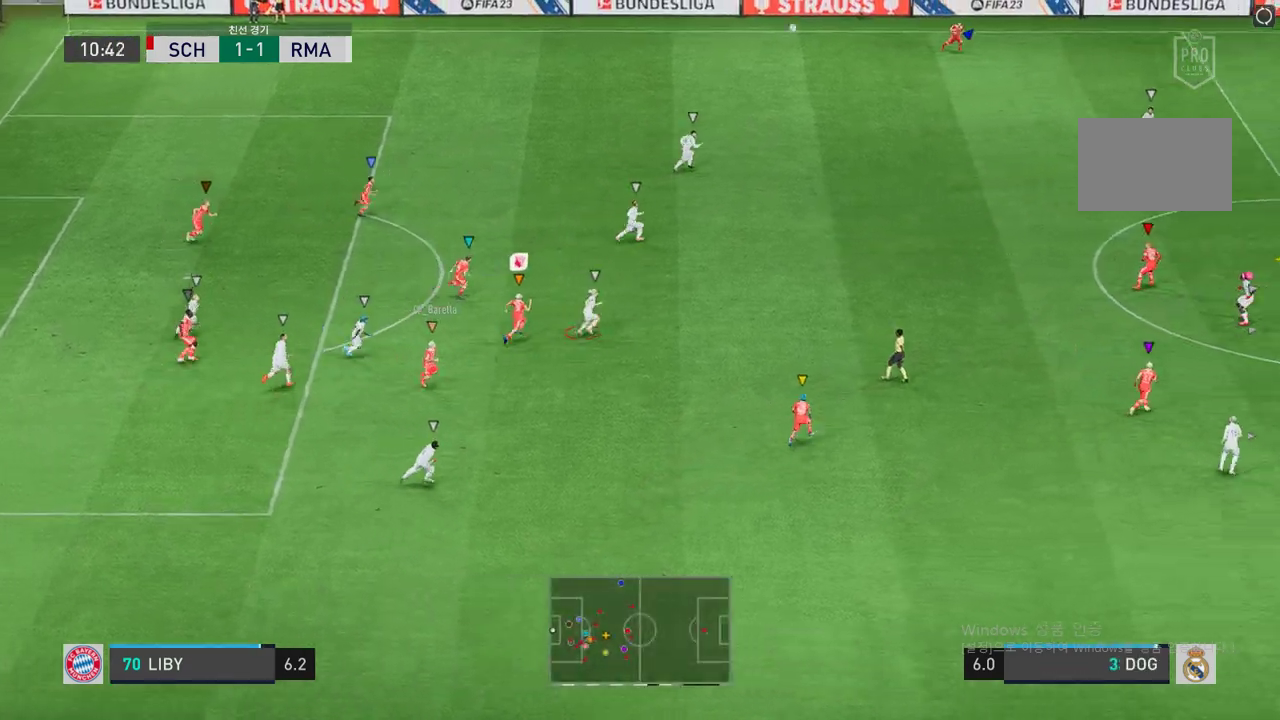
{"buttons": [], "left_stick": "up-right", "right_stick": "center", "events": [[270, "R2", "up"]]}
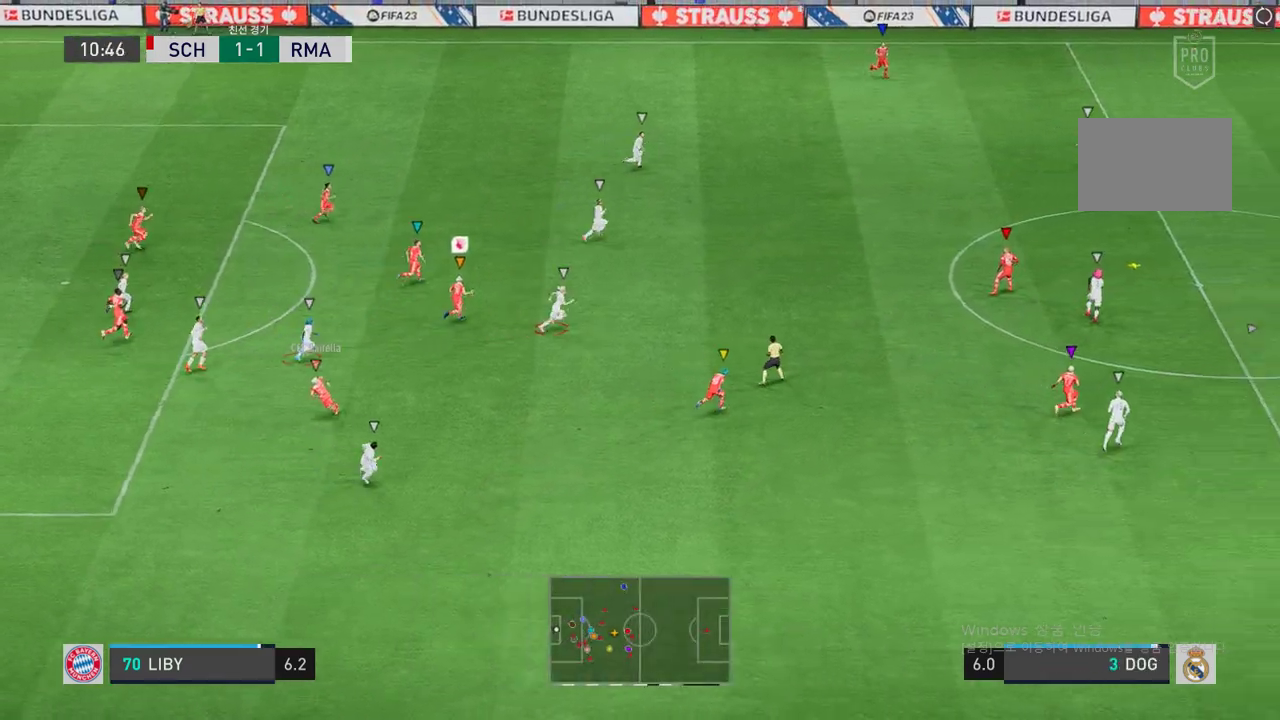
{"buttons": [], "left_stick": "up-right", "right_stick": "center", "events": []}
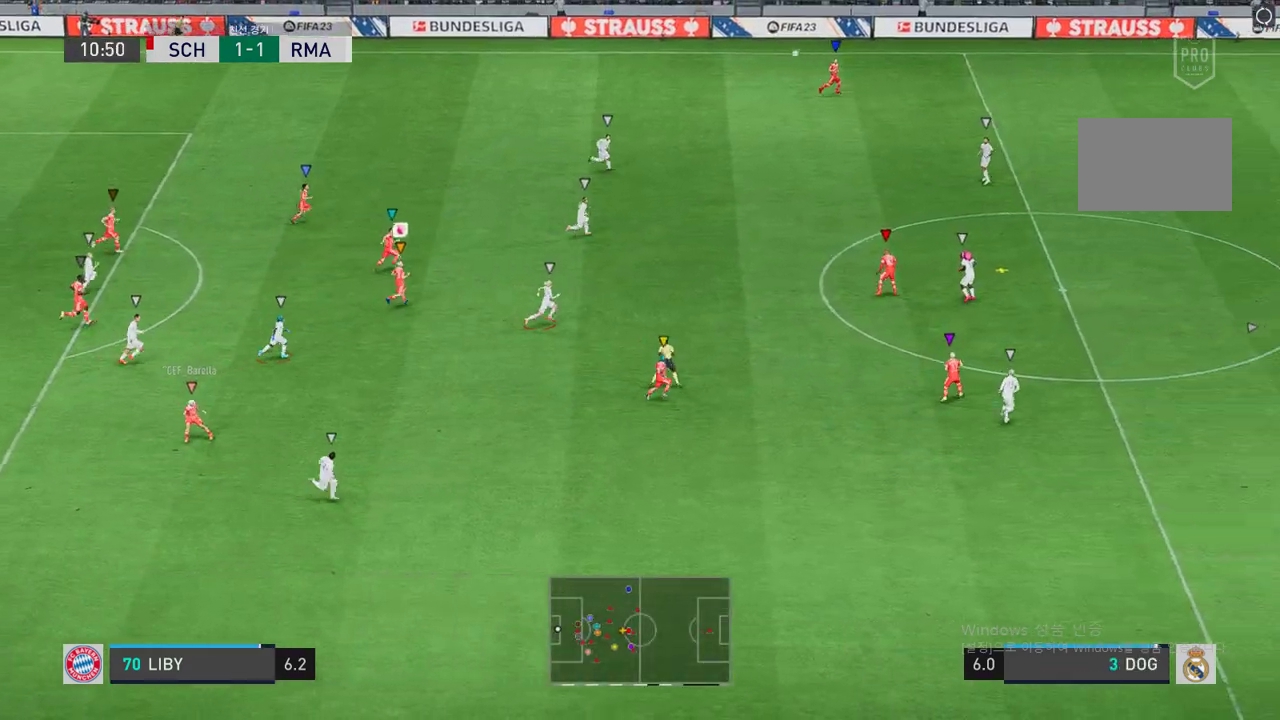
{"buttons": [], "left_stick": "down-right", "right_stick": "center", "events": [[134, "left_stick", "right"], [269, "left_stick", "down-right"]]}
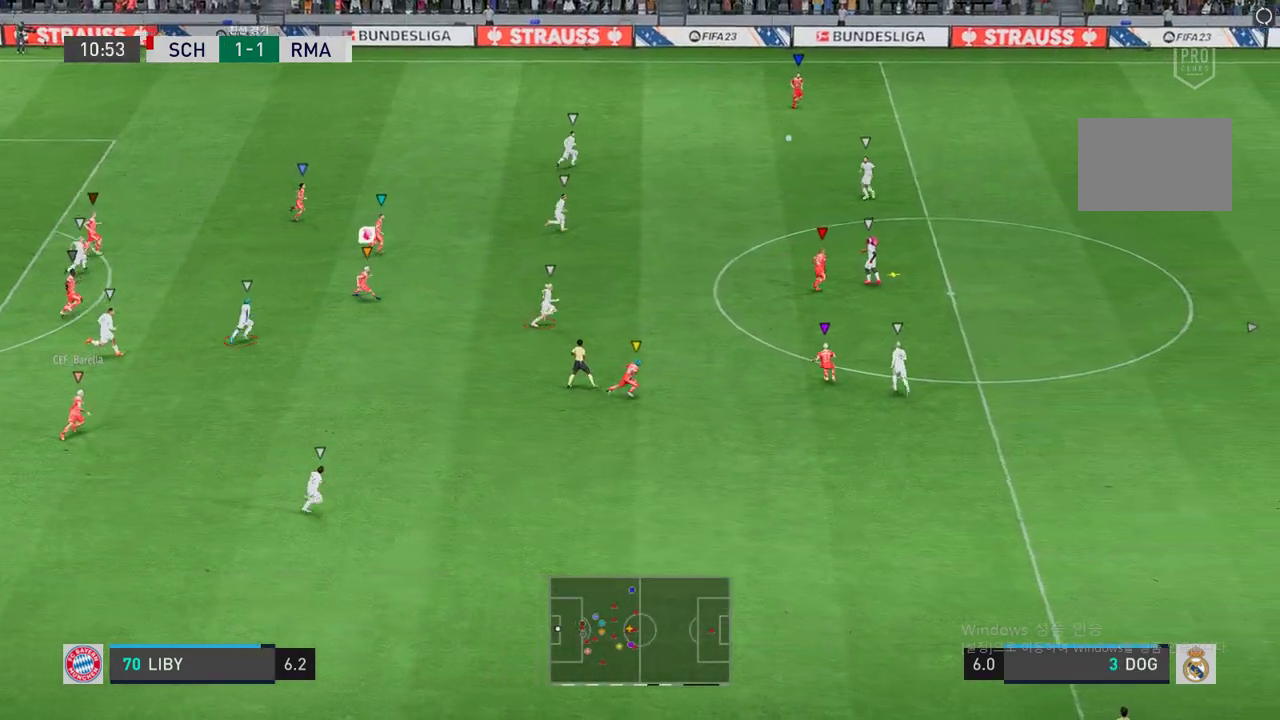
{"buttons": ["L2"], "left_stick": "center", "right_stick": "center", "events": [[67, "left_stick", "right"], [84, "L2", "down"], [353, "left_stick", "center"]]}
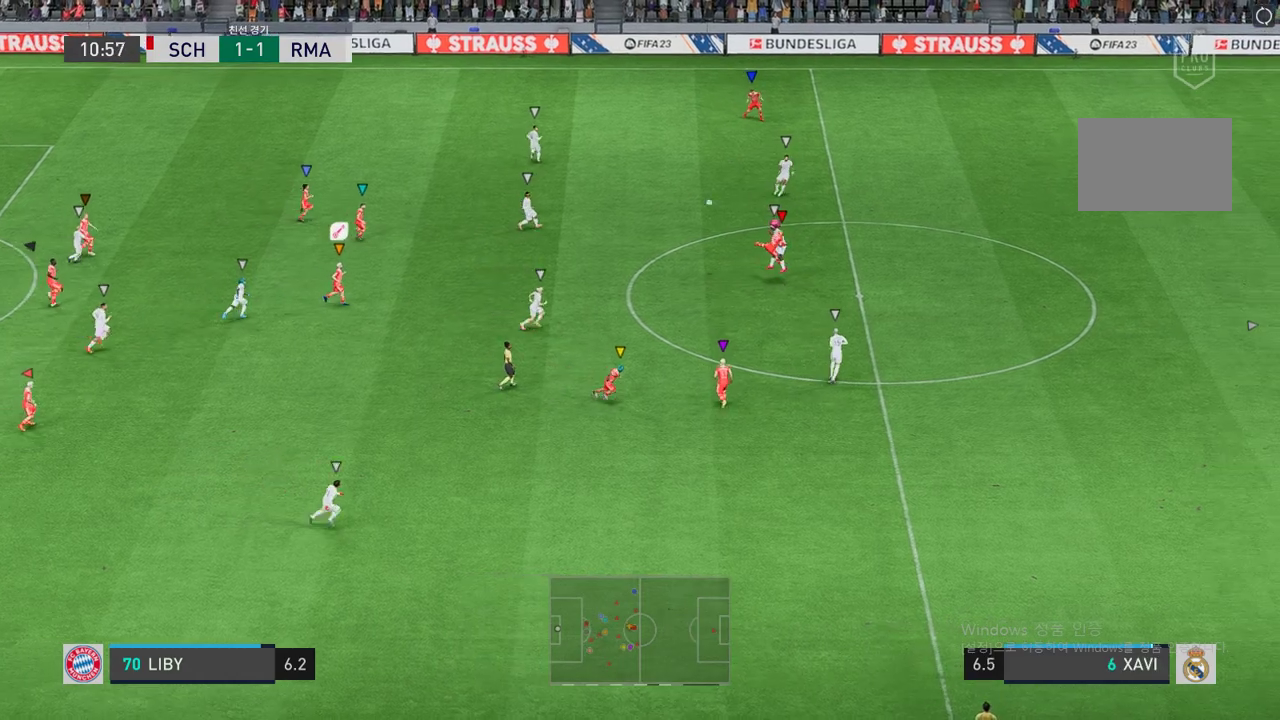
{"buttons": ["L2", "R2"], "left_stick": "up-left", "right_stick": "center", "events": [[34, "left_stick", "up-right"], [236, "left_stick", "right"], [354, "R2", "down"], [438, "left_stick", "up-left"]]}